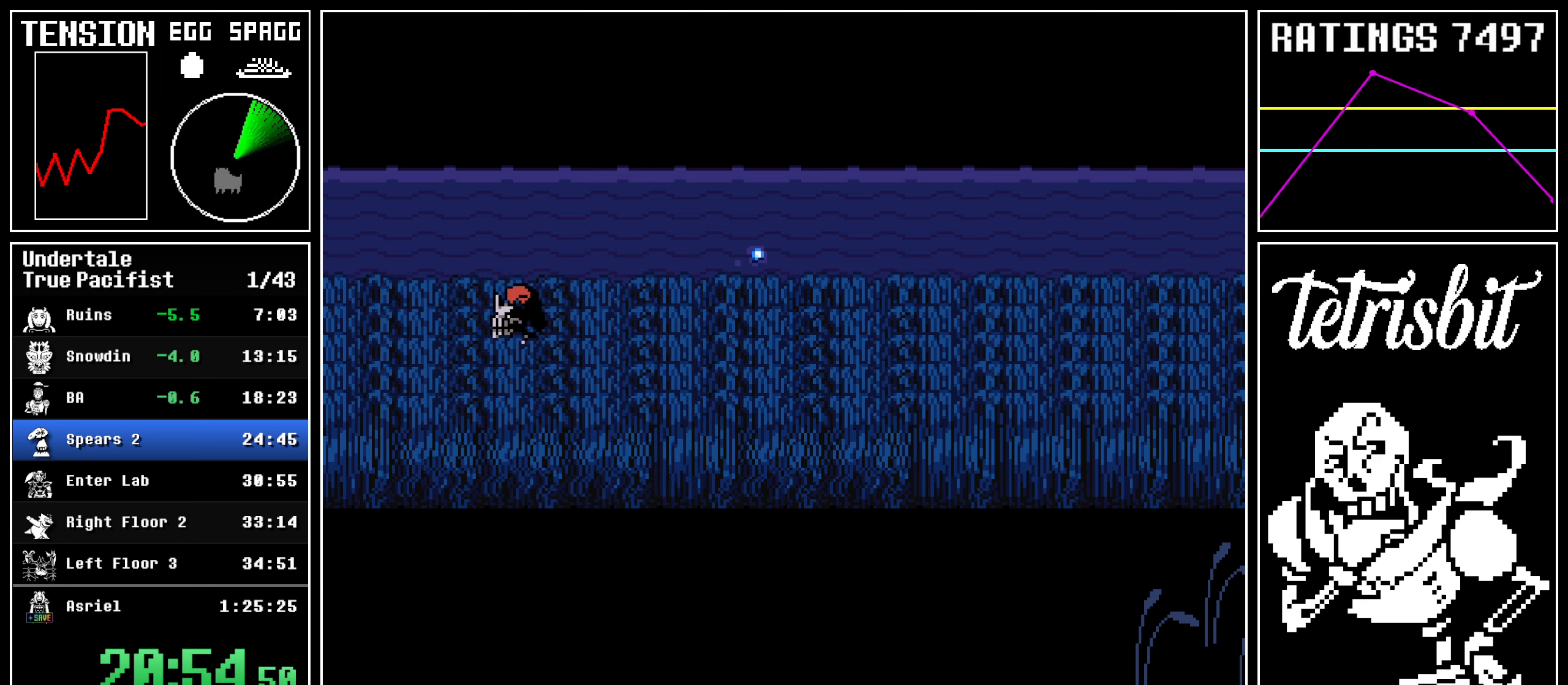
Gameplay with keyboard; each line is a JSON object with the keys held at the frame after it. "events" lists presses ("down") and releases ("up") of "c", "ctrl", "down", "left", "return", "right", "shift", "up" and "z" between this image and that frame as [ms after this image, input, new state], when the widget could be followed in between; "x" appears only as held states. No other keys are recorded. Mouse input is not recorded.
{"keys": ["down", "right", "up"], "events": [[484, "down", "down"], [484, "right", "down"], [500, "up", "down"]]}
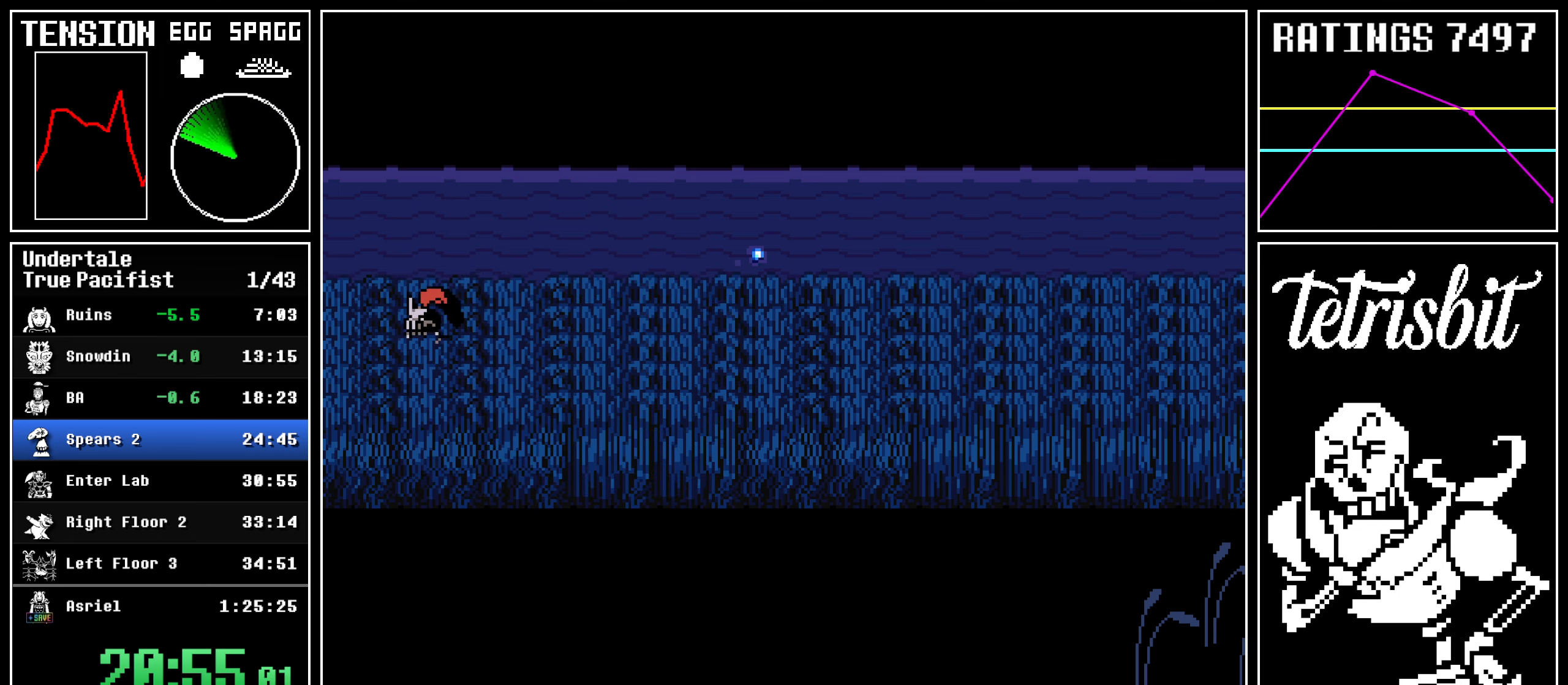
{"keys": ["down", "right", "up"], "events": []}
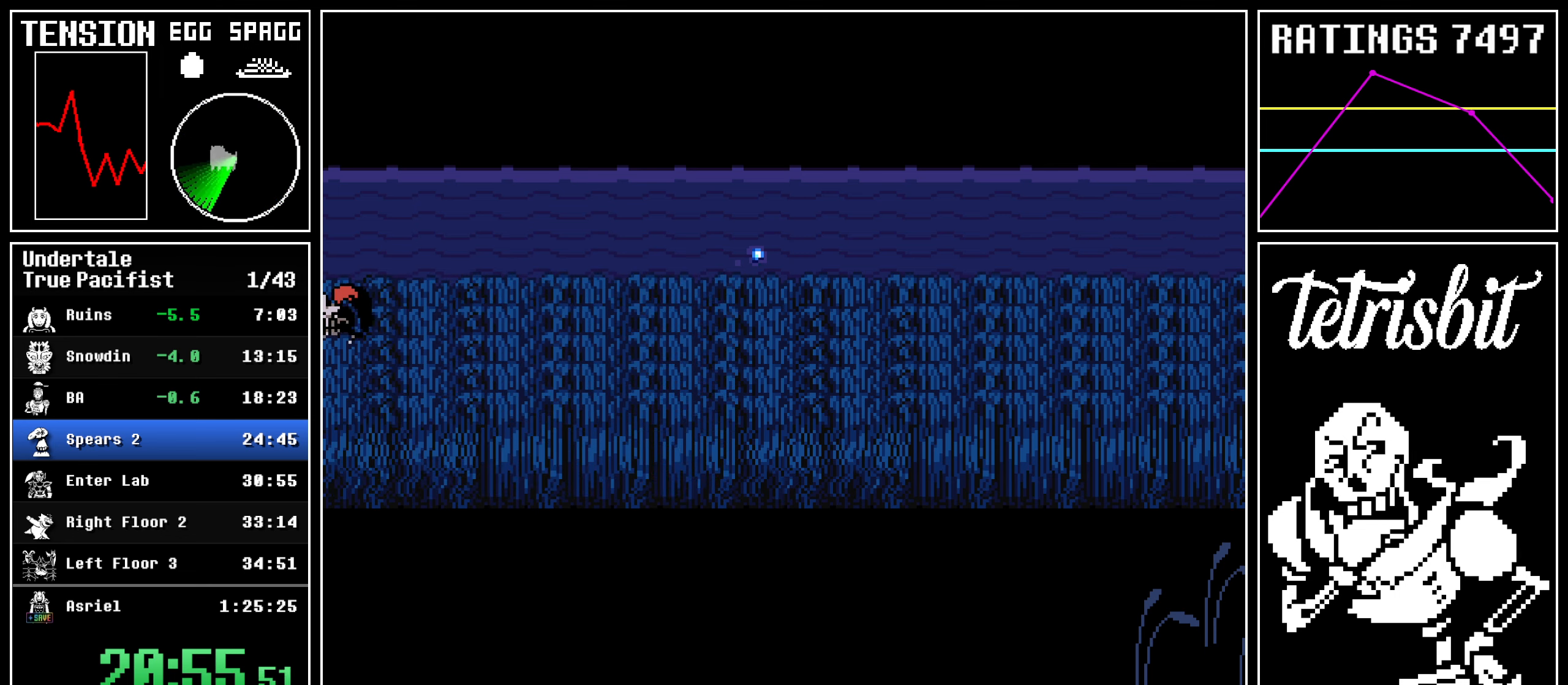
{"keys": ["down", "right", "up"], "events": []}
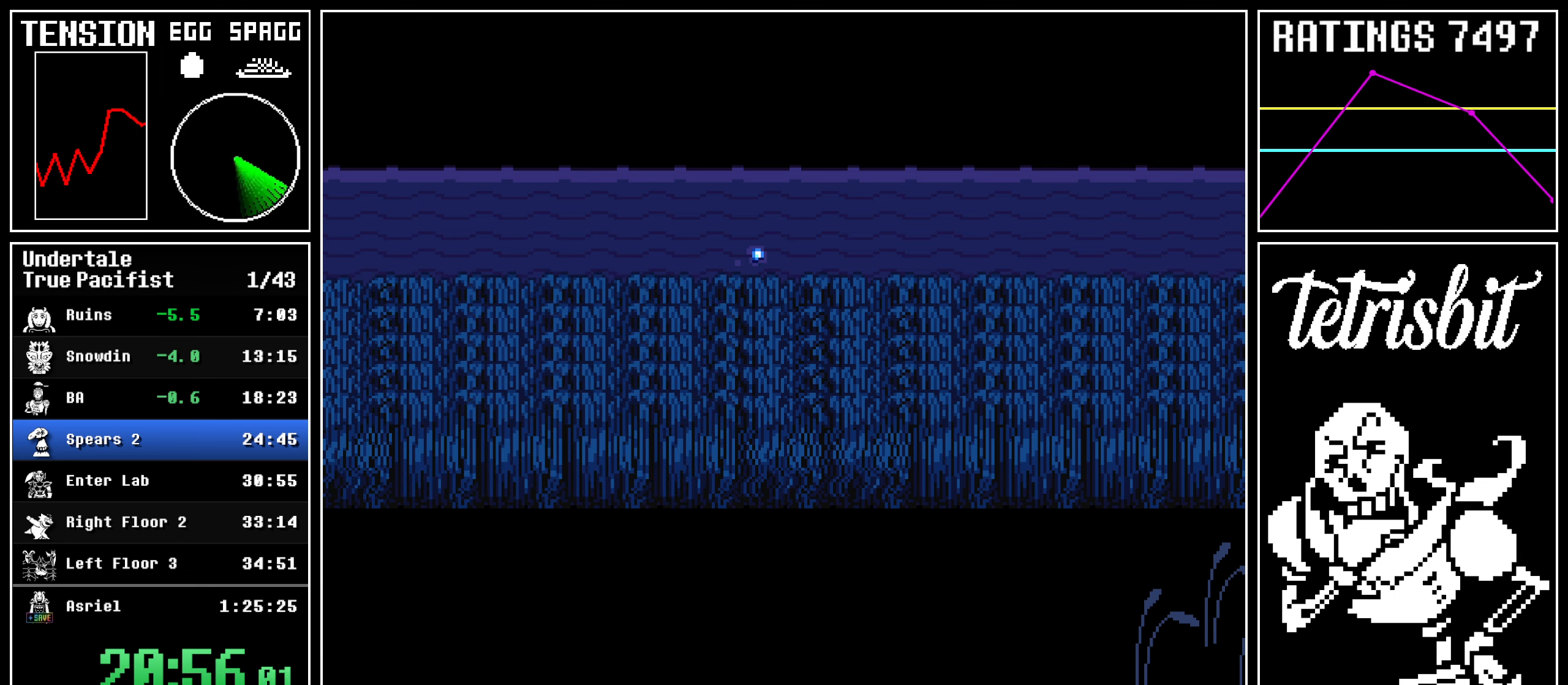
{"keys": ["down", "right", "up"], "events": []}
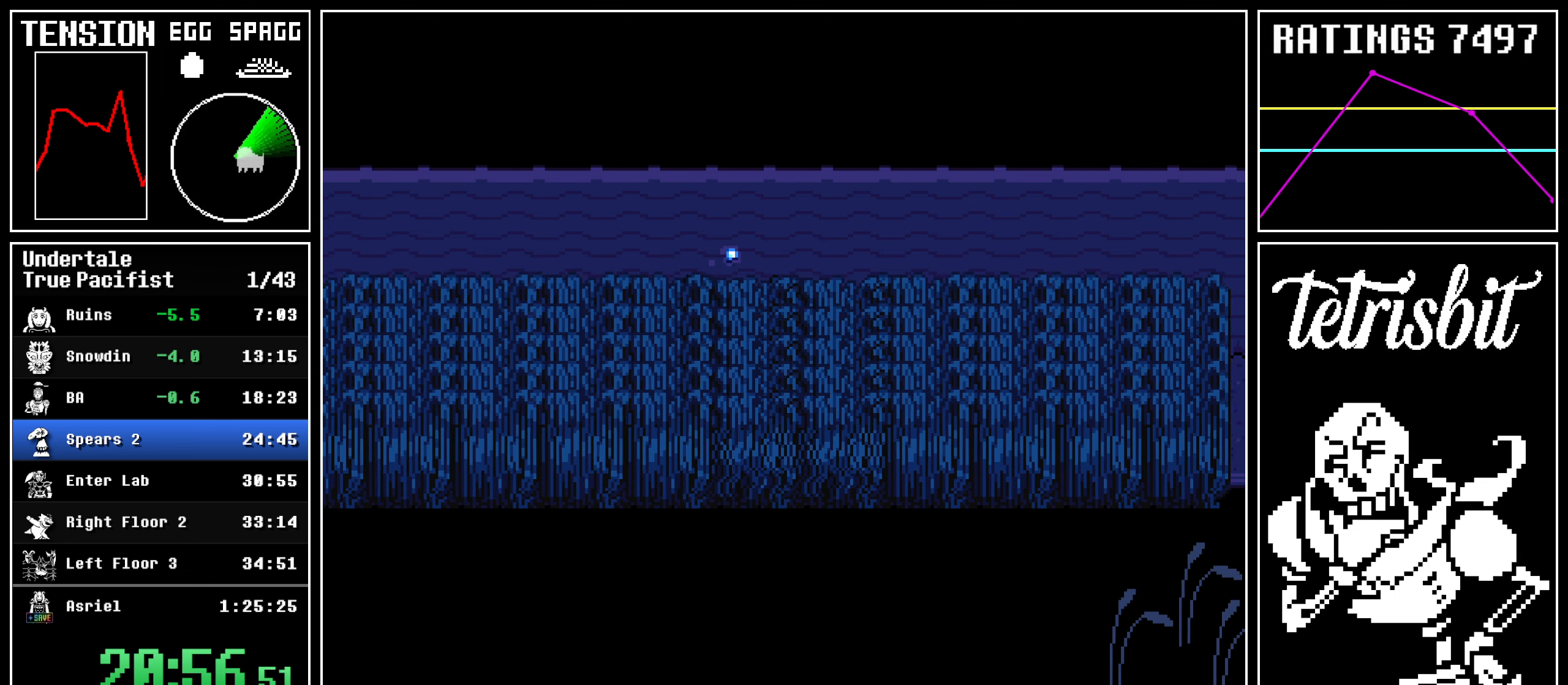
{"keys": ["down", "right", "up"], "events": []}
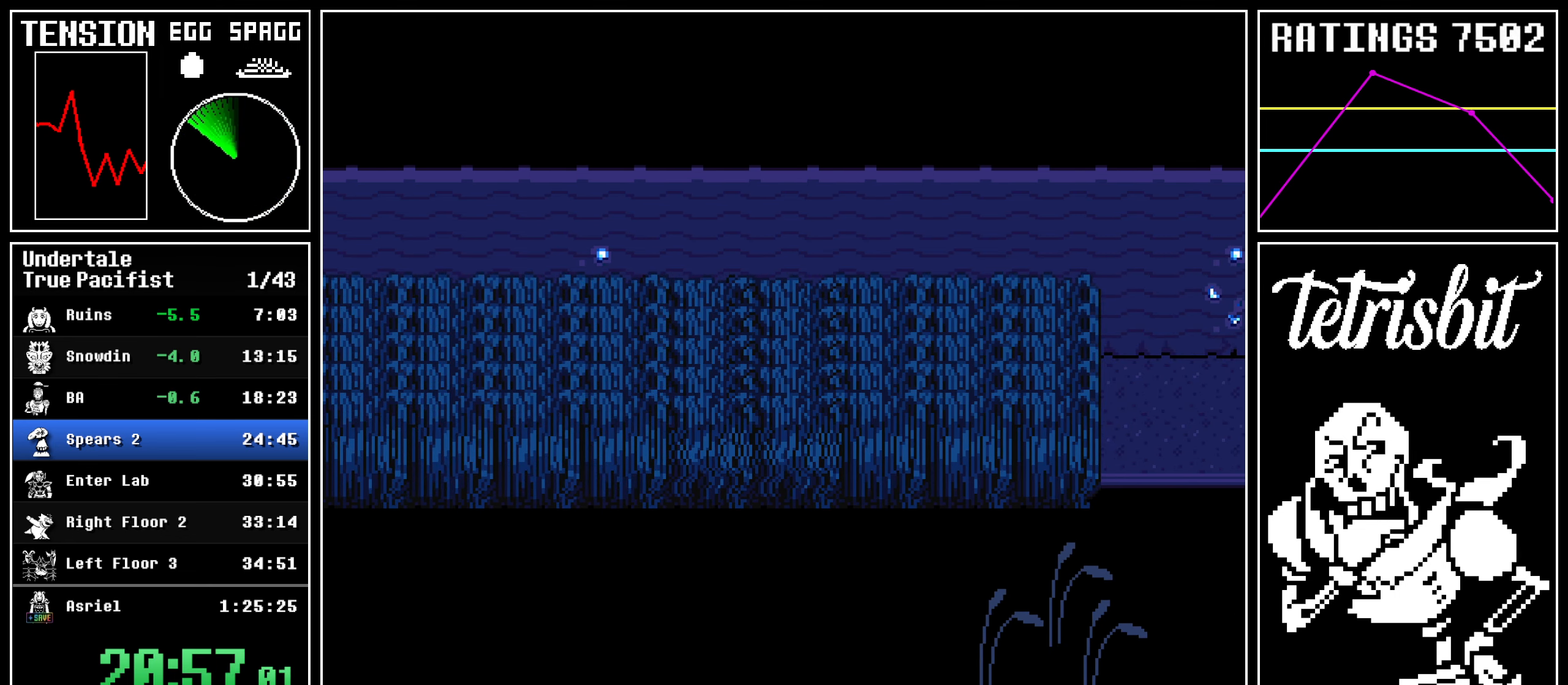
{"keys": ["down", "right", "up"], "events": []}
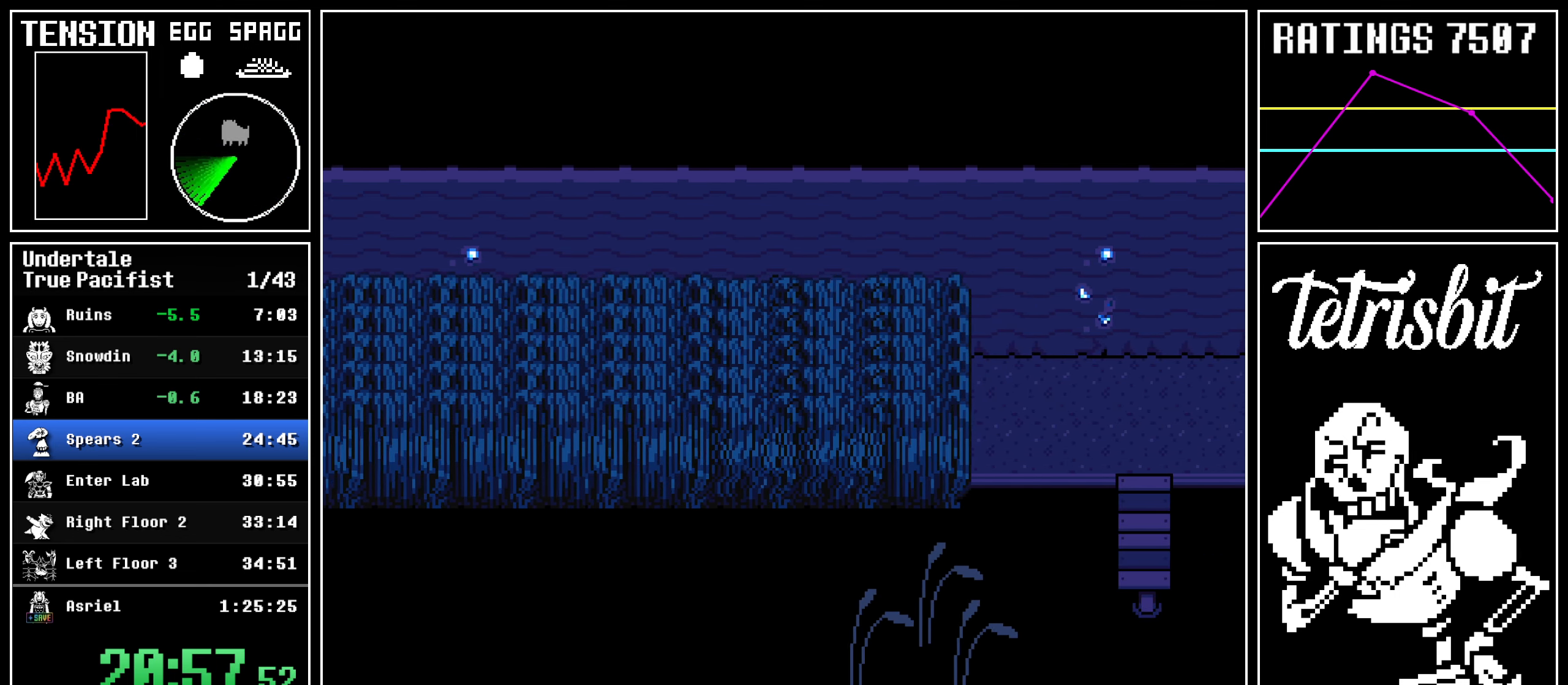
{"keys": ["down", "right", "up"], "events": []}
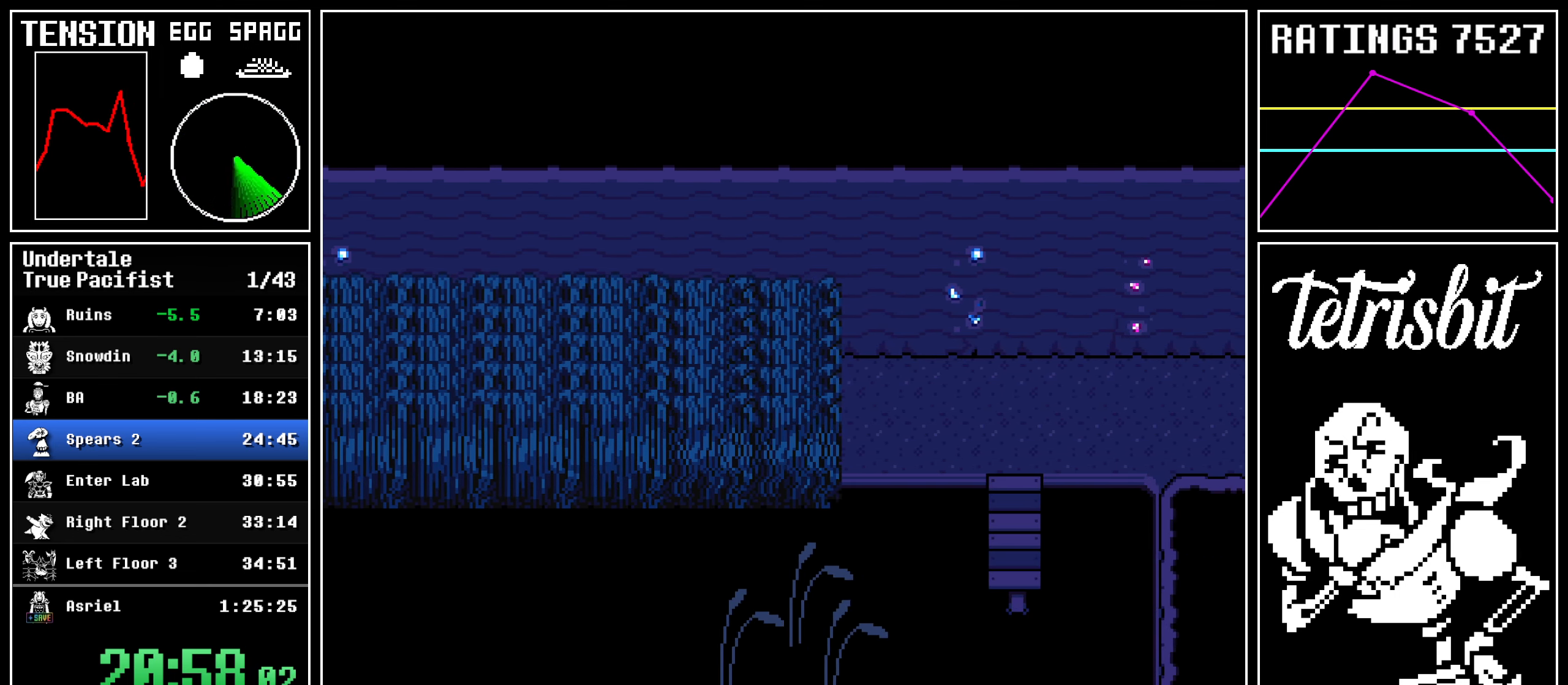
{"keys": ["down", "right", "up"], "events": []}
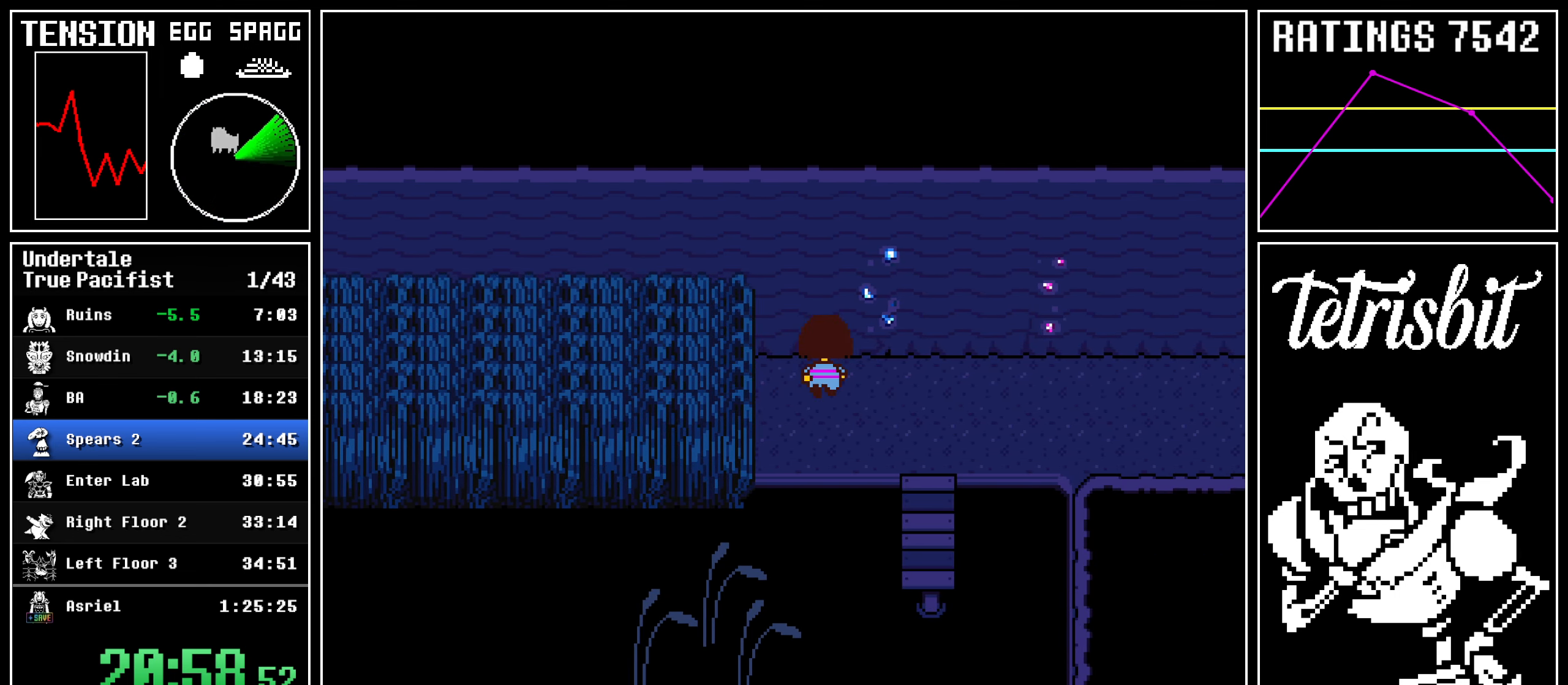
{"keys": ["right", "up"], "events": [[300, "down", "up"]]}
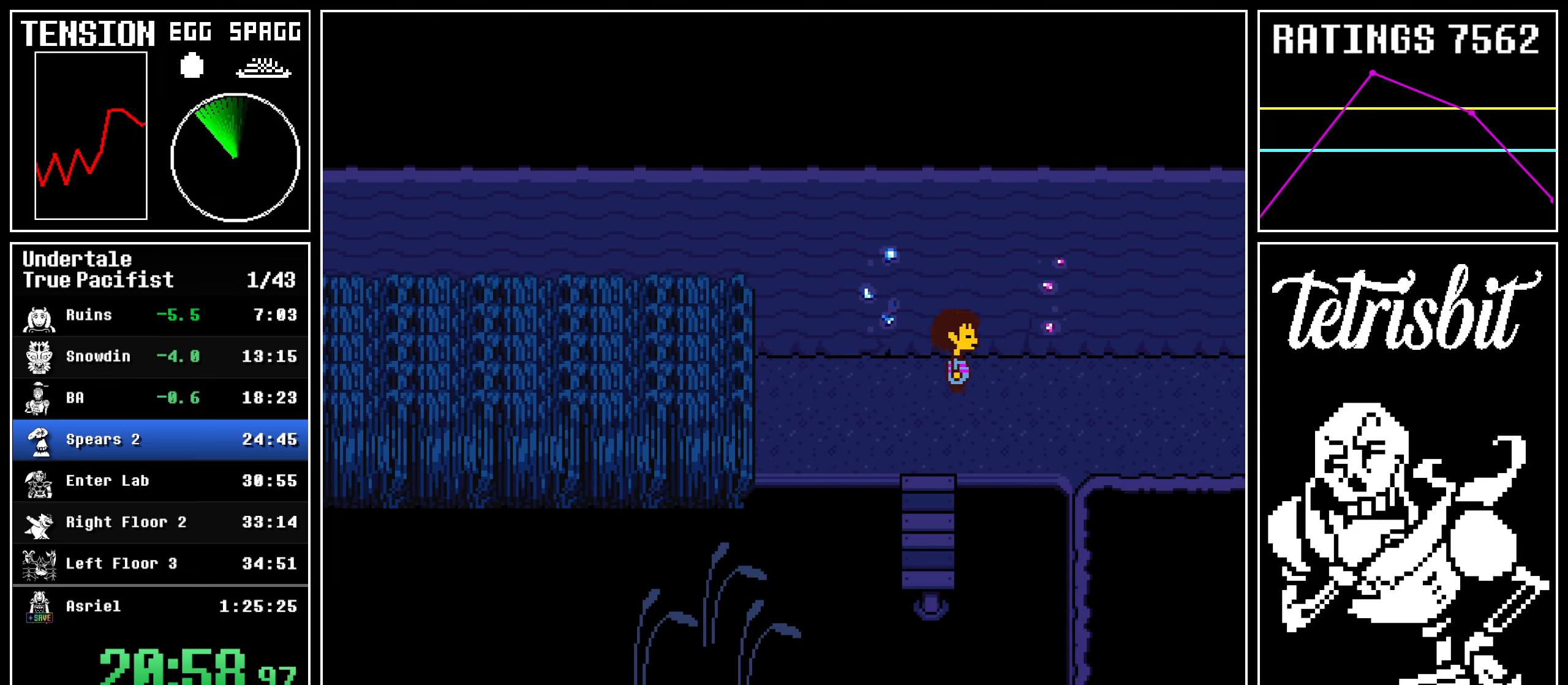
{"keys": ["right", "up"], "events": []}
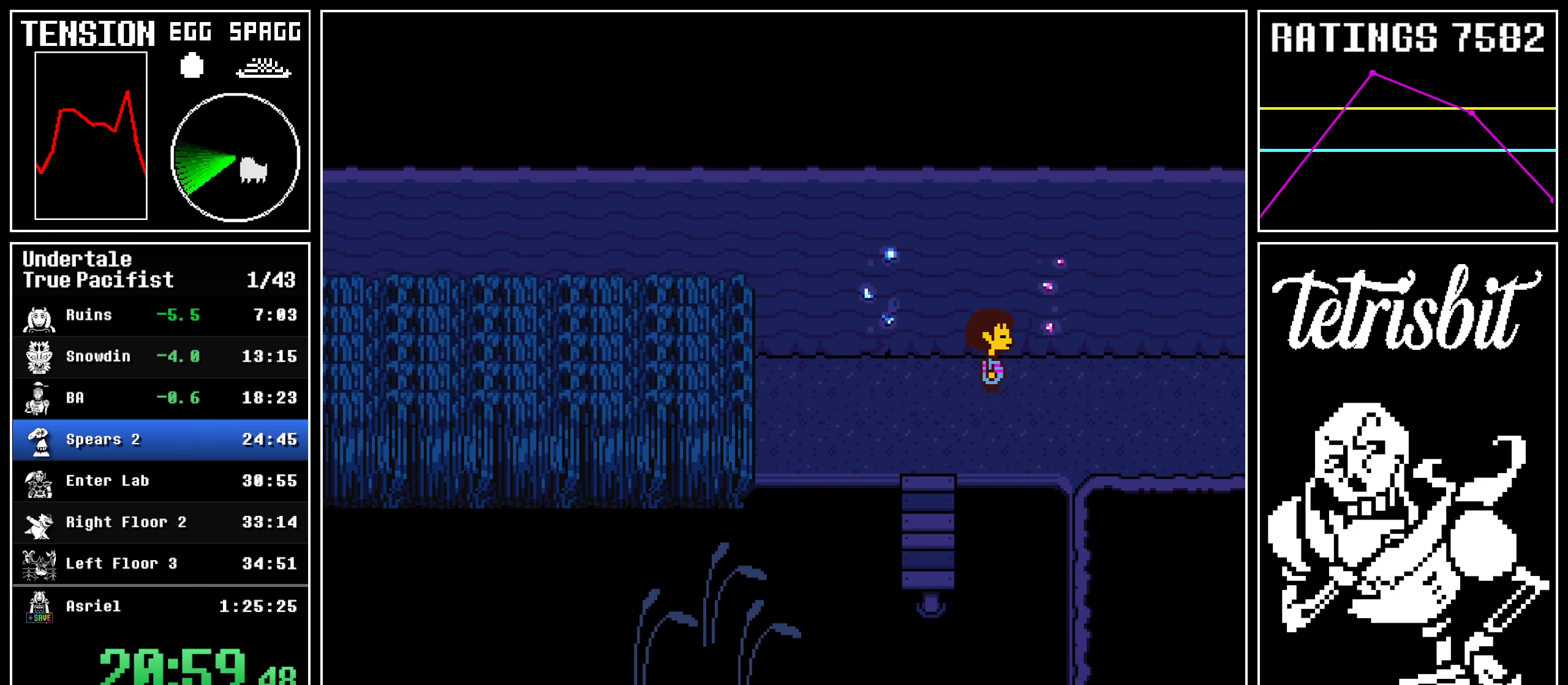
{"keys": ["right", "up"], "events": []}
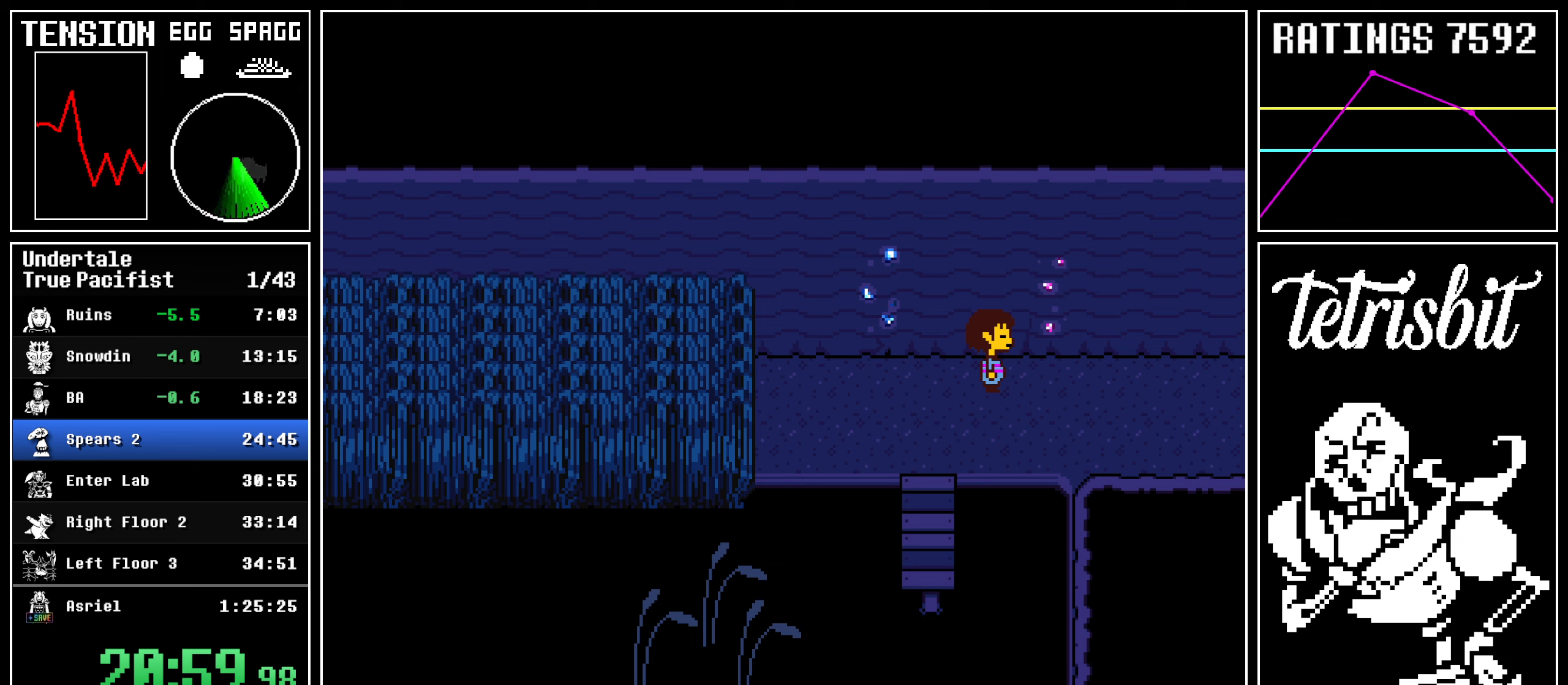
{"keys": ["right", "up"], "events": []}
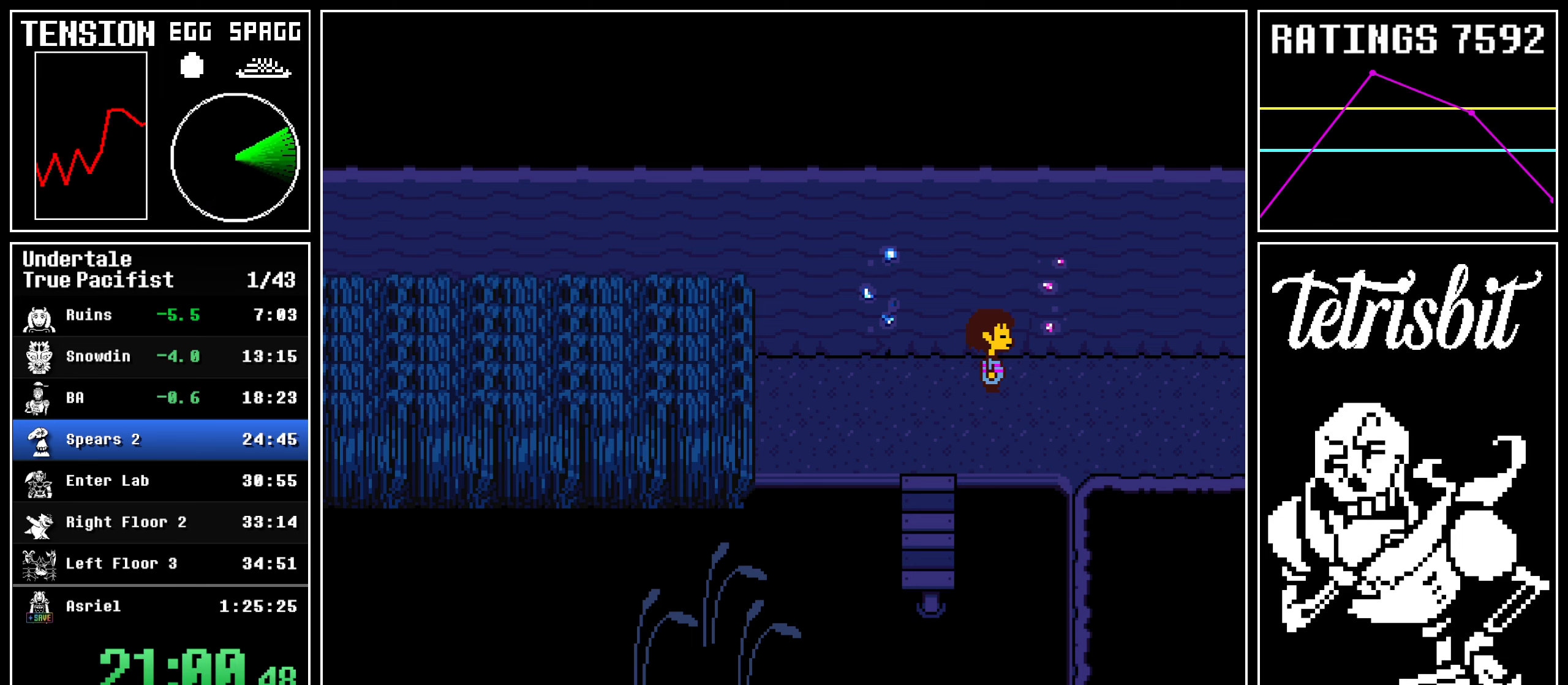
{"keys": ["right"], "events": [[200, "up", "up"]]}
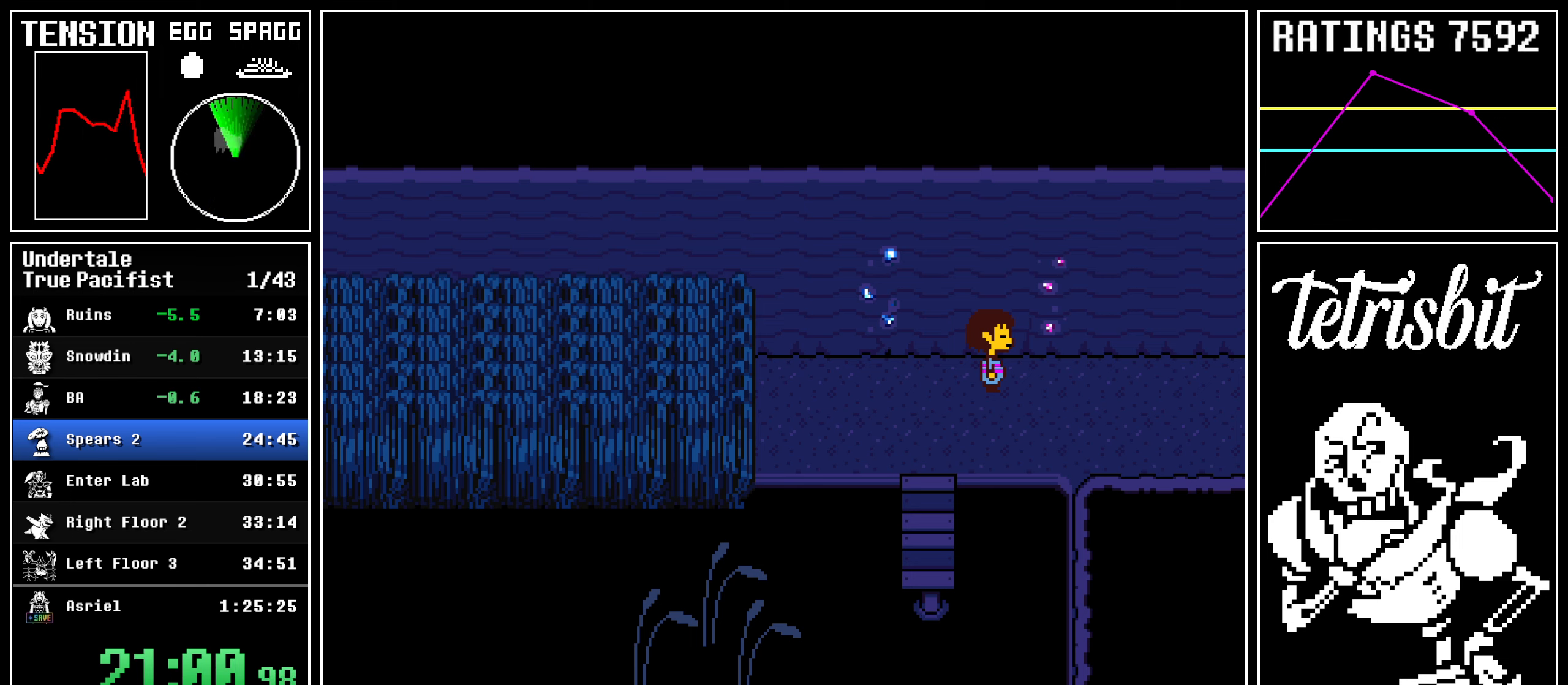
{"keys": ["return", "right", "shift"], "events": [[34, "z", "down"], [50, "z", "up"], [467, "return", "down"], [500, "shift", "down"]]}
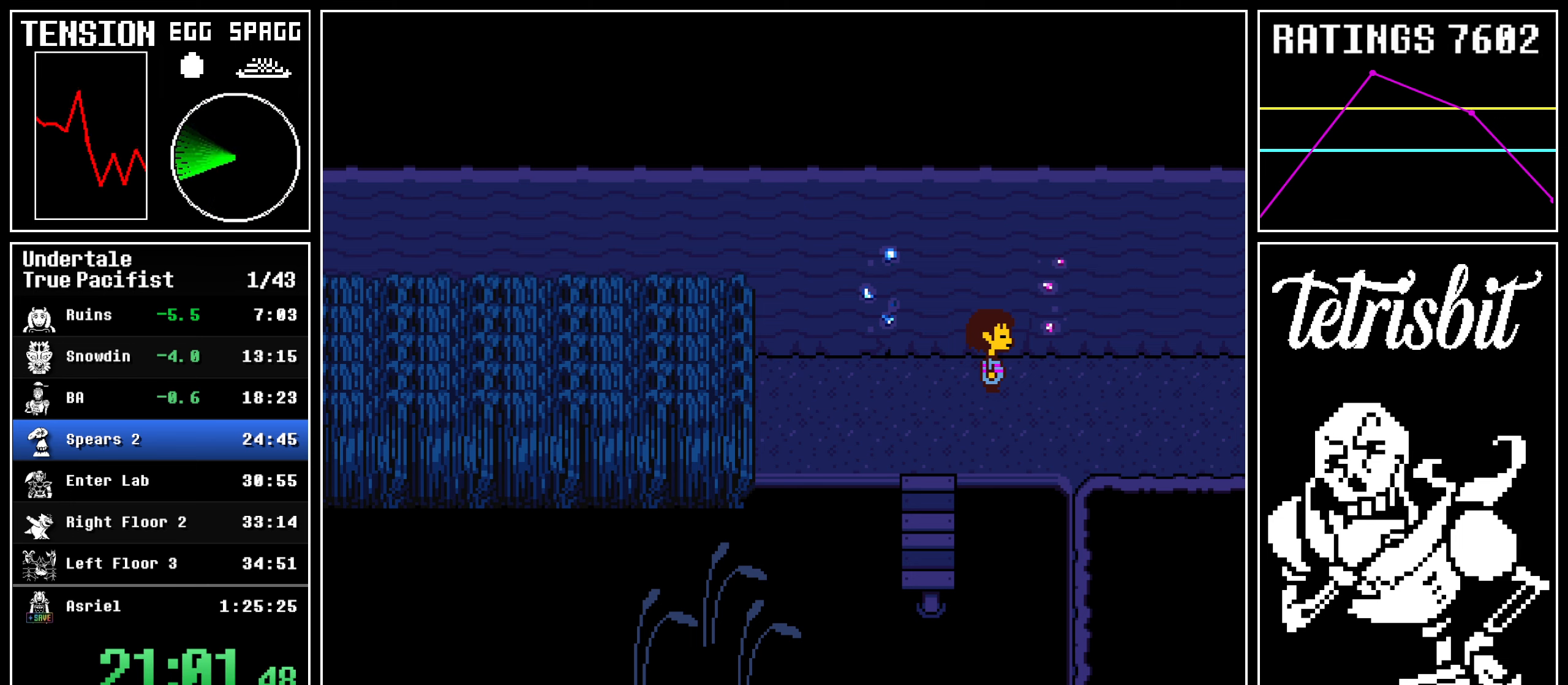
{"keys": ["return", "right"], "events": [[17, "shift", "up"], [50, "return", "up"], [50, "z", "down"], [84, "z", "up"], [134, "return", "down"], [167, "shift", "down"], [184, "shift", "up"], [217, "return", "up"], [217, "z", "down"], [267, "z", "up"], [284, "return", "down"], [367, "return", "up"], [367, "z", "down"], [434, "z", "up"], [450, "return", "down"], [467, "shift", "down"], [500, "shift", "up"]]}
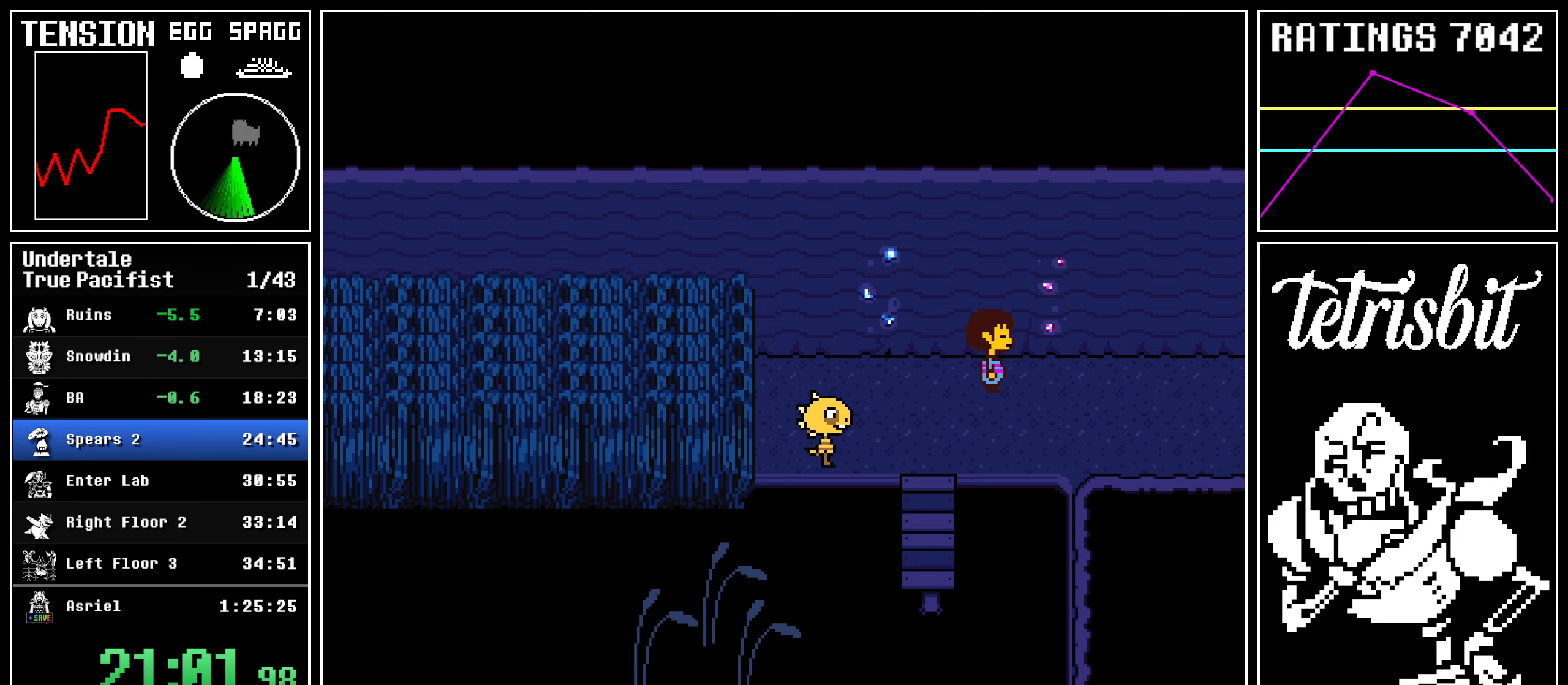
{"keys": ["right", "x", "z"]}
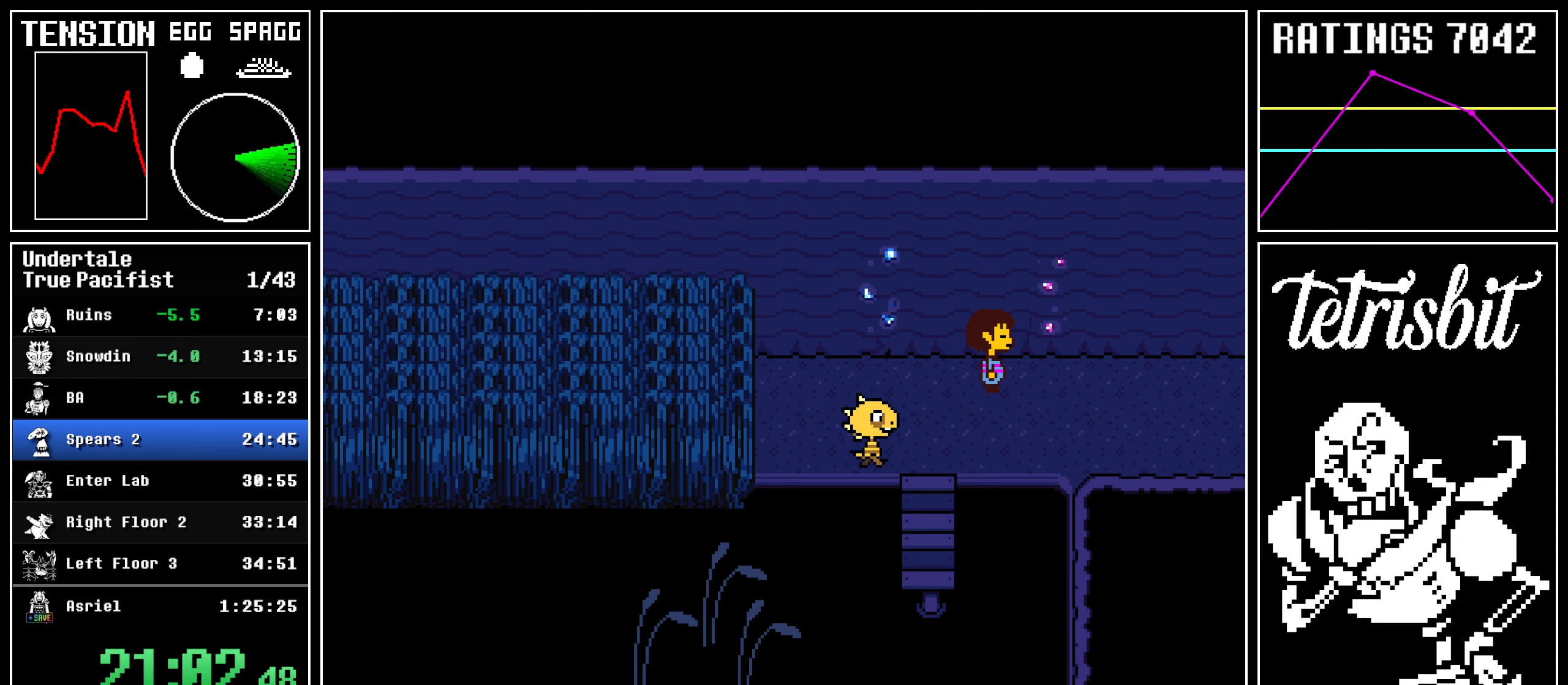
{"keys": ["right", "x", "z"], "events": [[67, "z", "up"], [84, "return", "down"], [117, "shift", "down"], [134, "shift", "up"], [150, "z", "down"], [167, "return", "up"], [217, "z", "up"], [234, "return", "down"], [267, "shift", "down"], [284, "shift", "up"], [300, "return", "up"], [300, "z", "down"], [384, "return", "down"], [384, "z", "up"], [417, "shift", "down"], [434, "shift", "up"], [467, "z", "down"], [484, "return", "up"]]}
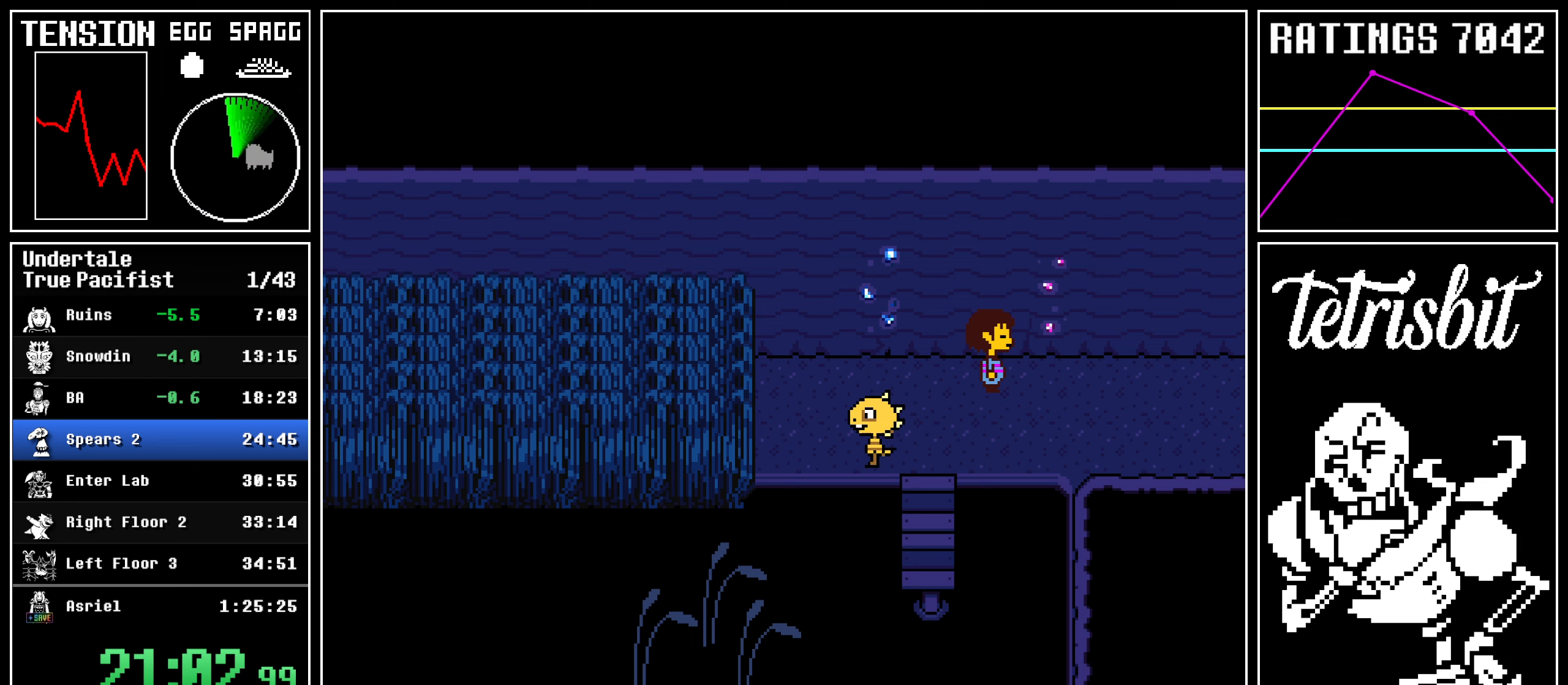
{"keys": ["return", "right"]}
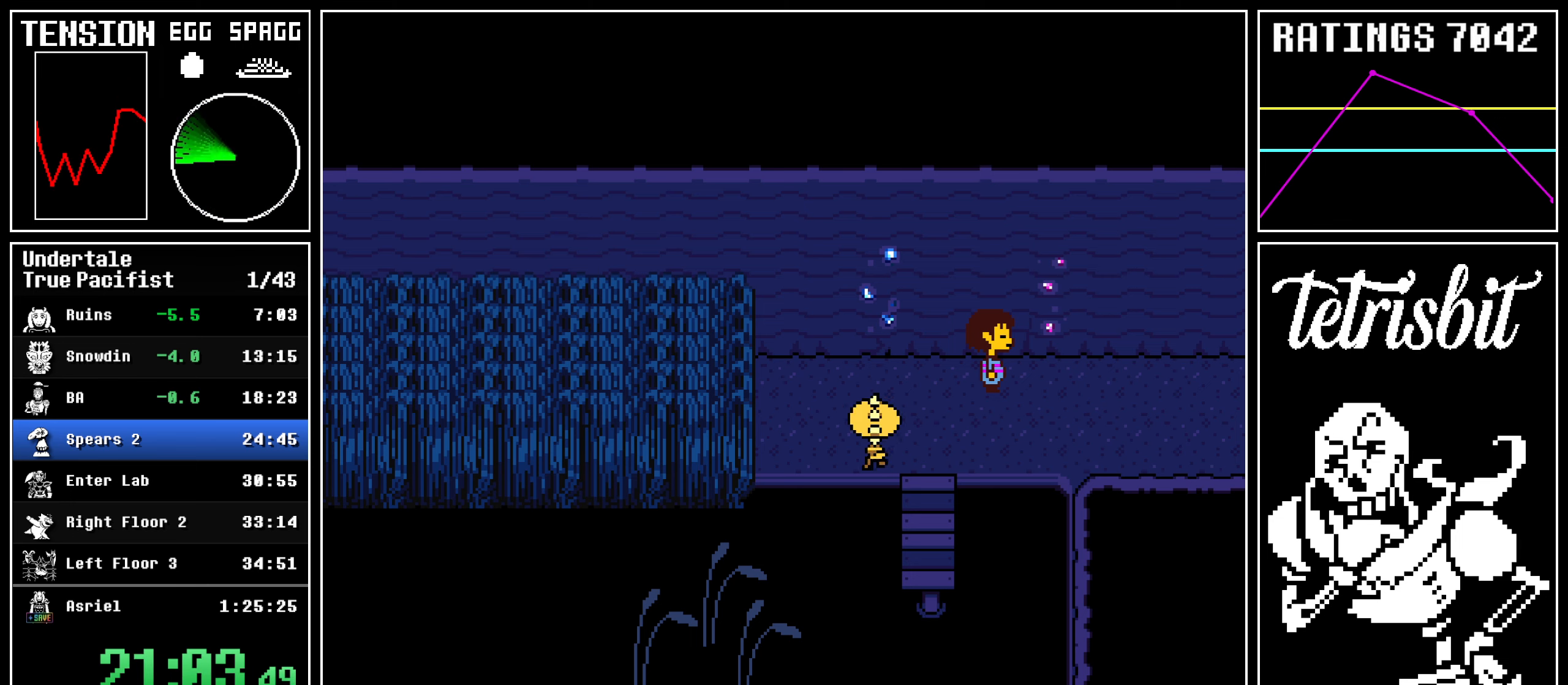
{"keys": ["return", "right", "z"], "events": [[17, "shift", "down"], [67, "z", "down"], [84, "shift", "up"], [117, "return", "up"], [150, "z", "up"], [434, "return", "down"], [467, "shift", "down"], [500, "shift", "up"], [500, "z", "down"]]}
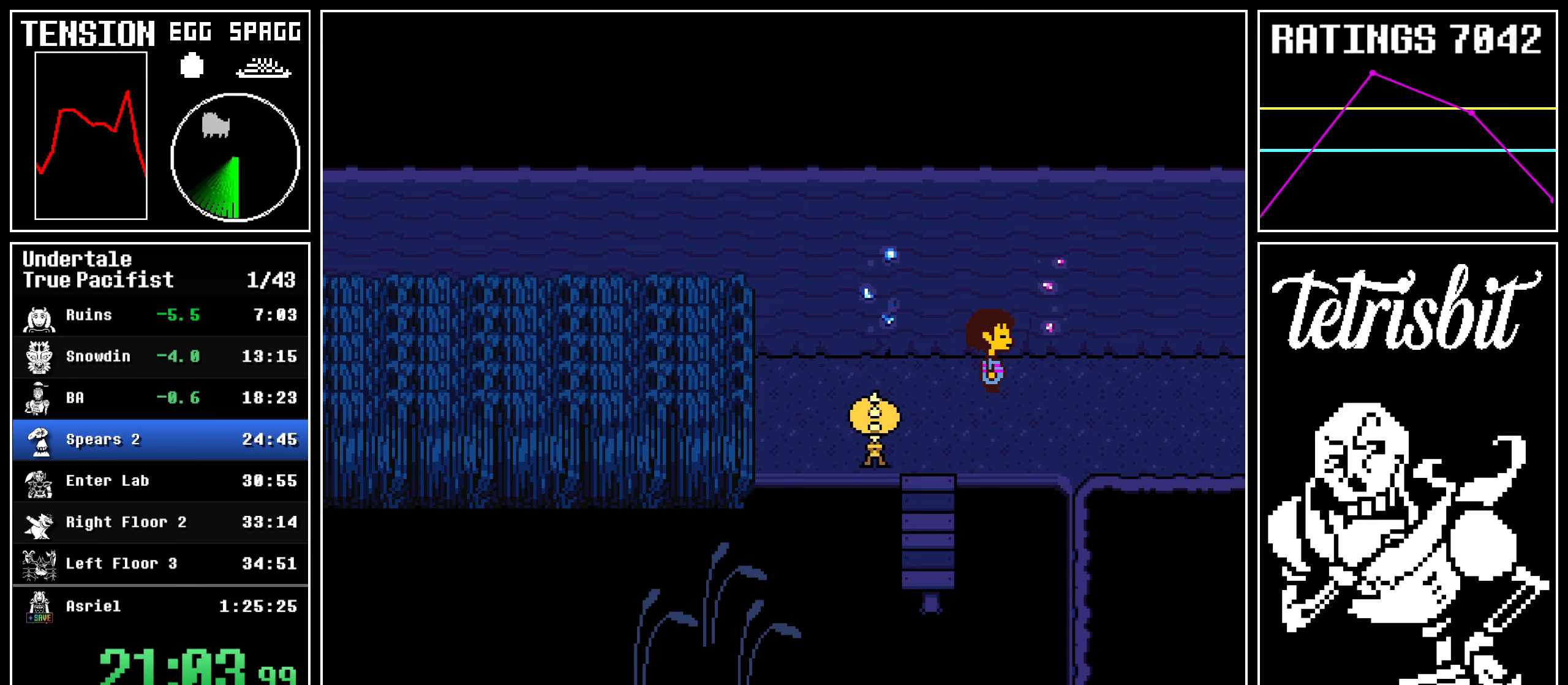
{"keys": ["return", "right"], "events": [[17, "return", "up"], [50, "z", "up"], [67, "return", "down"], [100, "shift", "down"], [134, "shift", "up"], [134, "z", "down"], [167, "return", "up"], [200, "return", "down"], [200, "z", "up"], [250, "shift", "down"], [284, "shift", "up"], [284, "z", "down"], [317, "return", "up"], [350, "return", "down"], [367, "z", "up"], [400, "shift", "down"], [417, "shift", "up"], [417, "z", "down"], [434, "return", "up"], [484, "return", "down"], [500, "z", "up"]]}
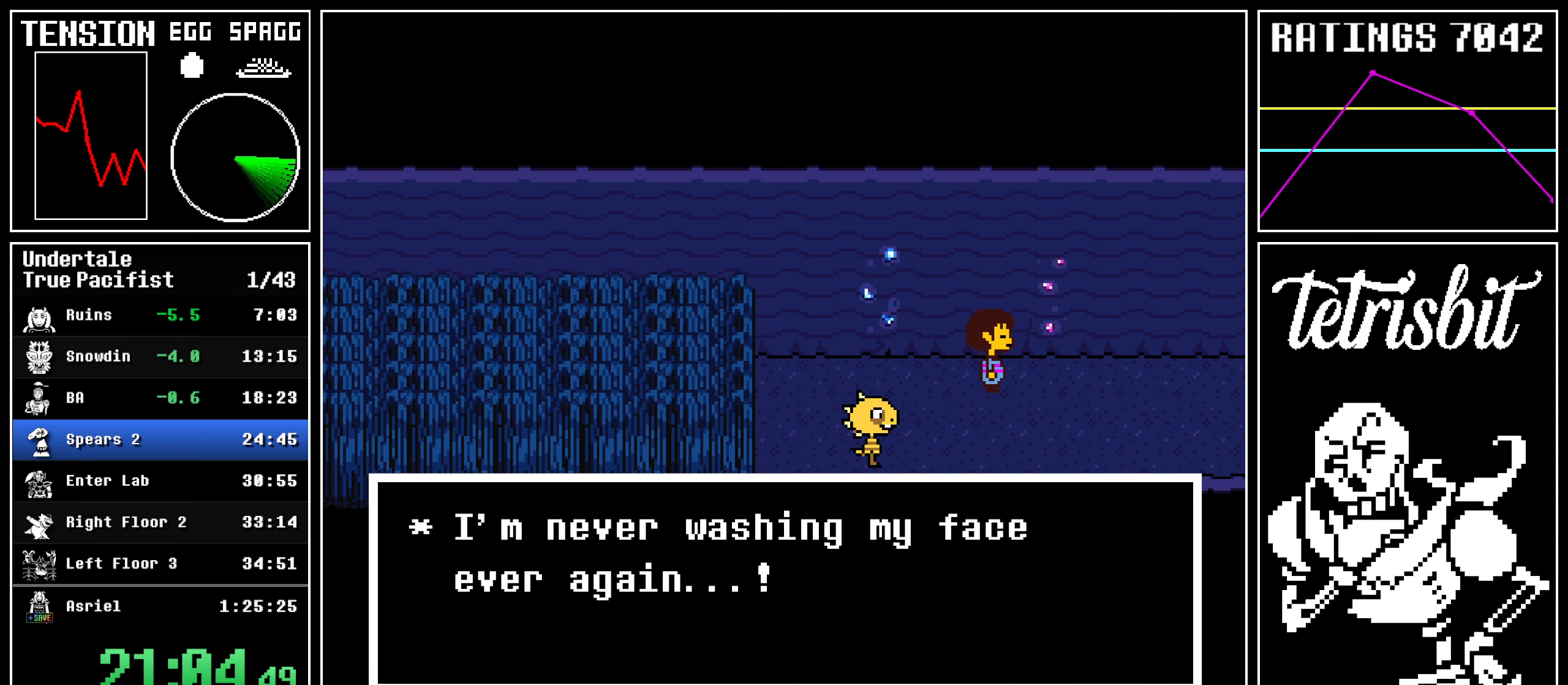
{"keys": ["return", "right"], "events": [[34, "shift", "down"], [50, "shift", "up"], [67, "z", "down"], [100, "return", "up"], [134, "return", "down"], [150, "z", "up"], [167, "shift", "down"], [184, "shift", "up"], [217, "return", "up"], [217, "z", "down"], [267, "return", "down"], [300, "shift", "down"], [300, "z", "up"], [334, "shift", "up"], [350, "return", "up"], [367, "z", "down"], [417, "return", "down"], [434, "z", "up"], [450, "shift", "down"], [467, "shift", "up"]]}
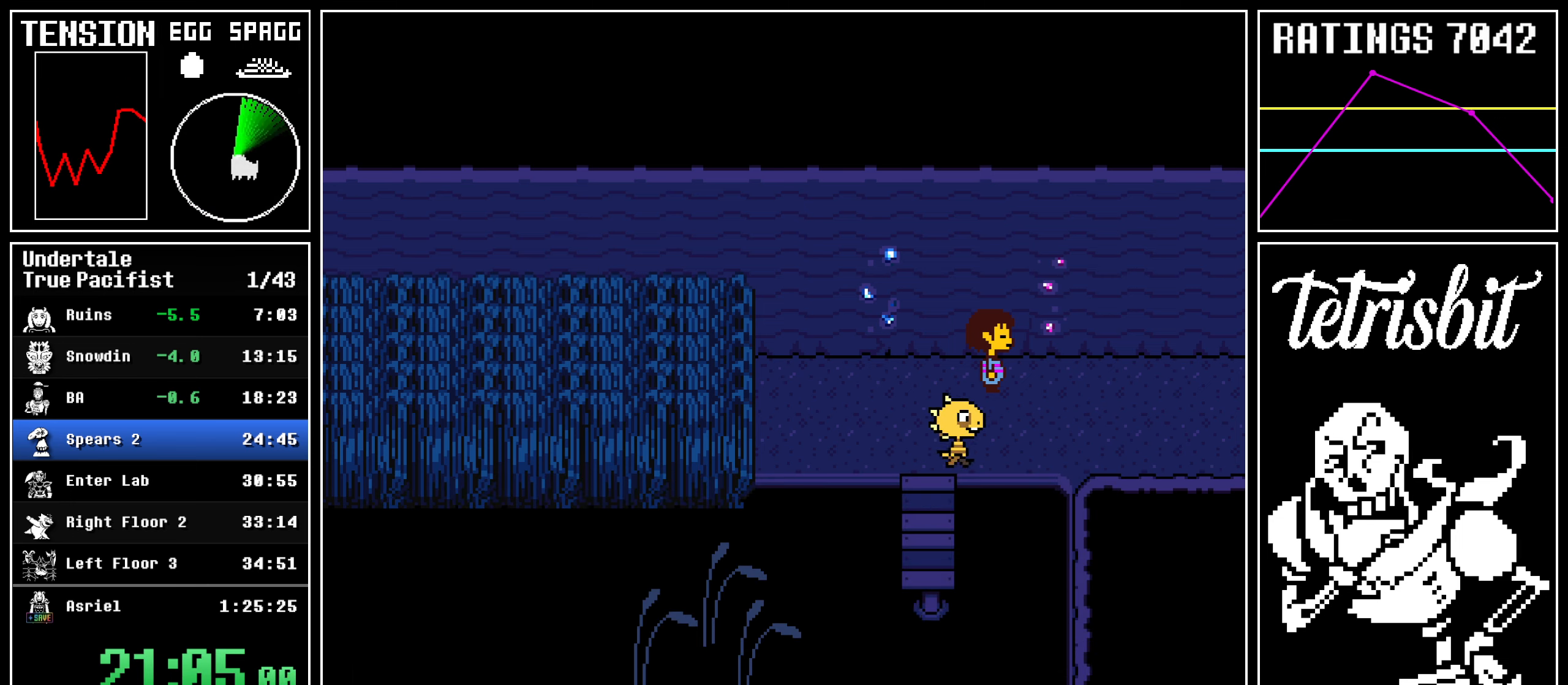
{"keys": ["right"], "events": [[17, "return", "up"], [17, "z", "down"], [50, "return", "down"], [84, "shift", "down"], [100, "z", "up"], [117, "shift", "up"], [117, "z", "down"], [134, "return", "up"], [184, "return", "down"], [200, "z", "up"], [217, "shift", "down"], [234, "shift", "up"], [250, "z", "down"], [267, "return", "up"], [317, "return", "down"], [350, "shift", "down"], [384, "shift", "up"], [400, "return", "up"], [450, "z", "up"]]}
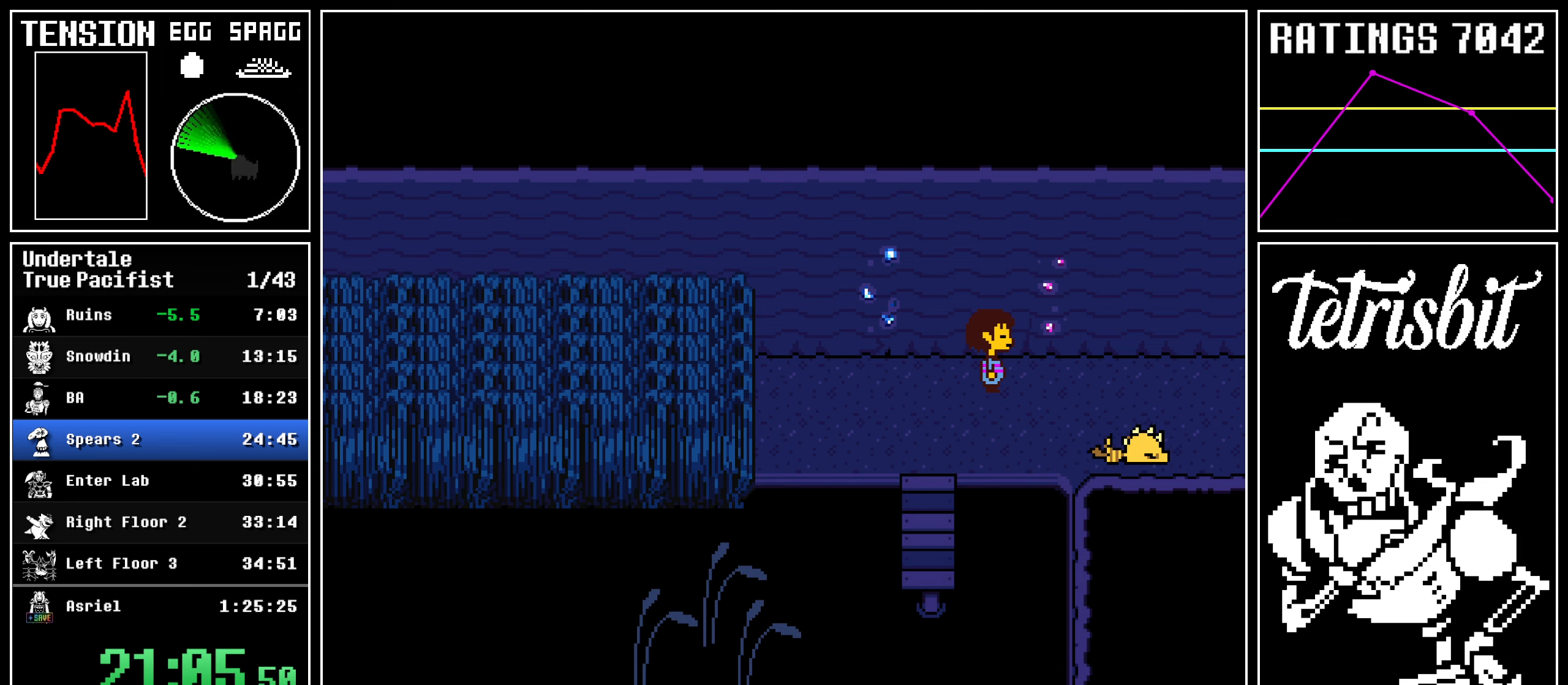
{"keys": ["right"], "events": []}
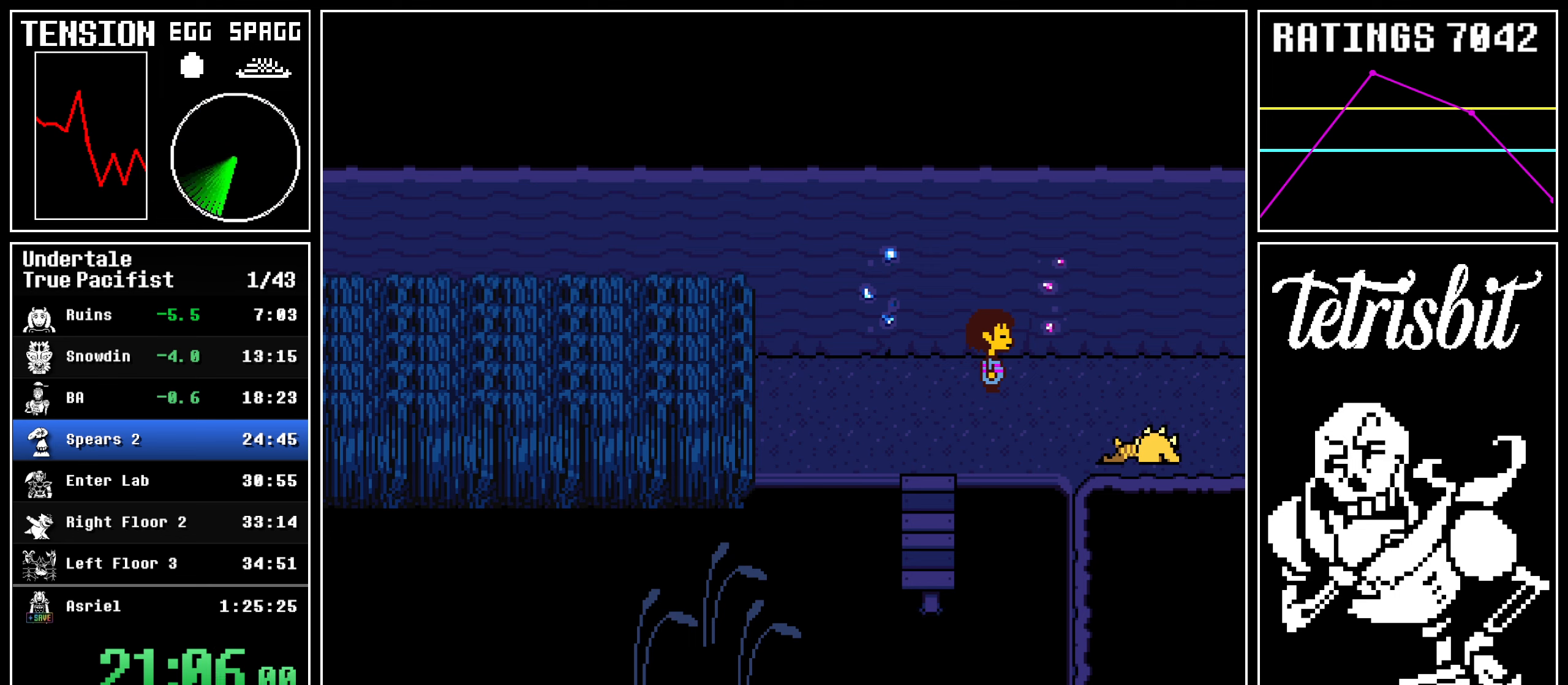
{"keys": ["right", "up"], "events": [[334, "up", "down"]]}
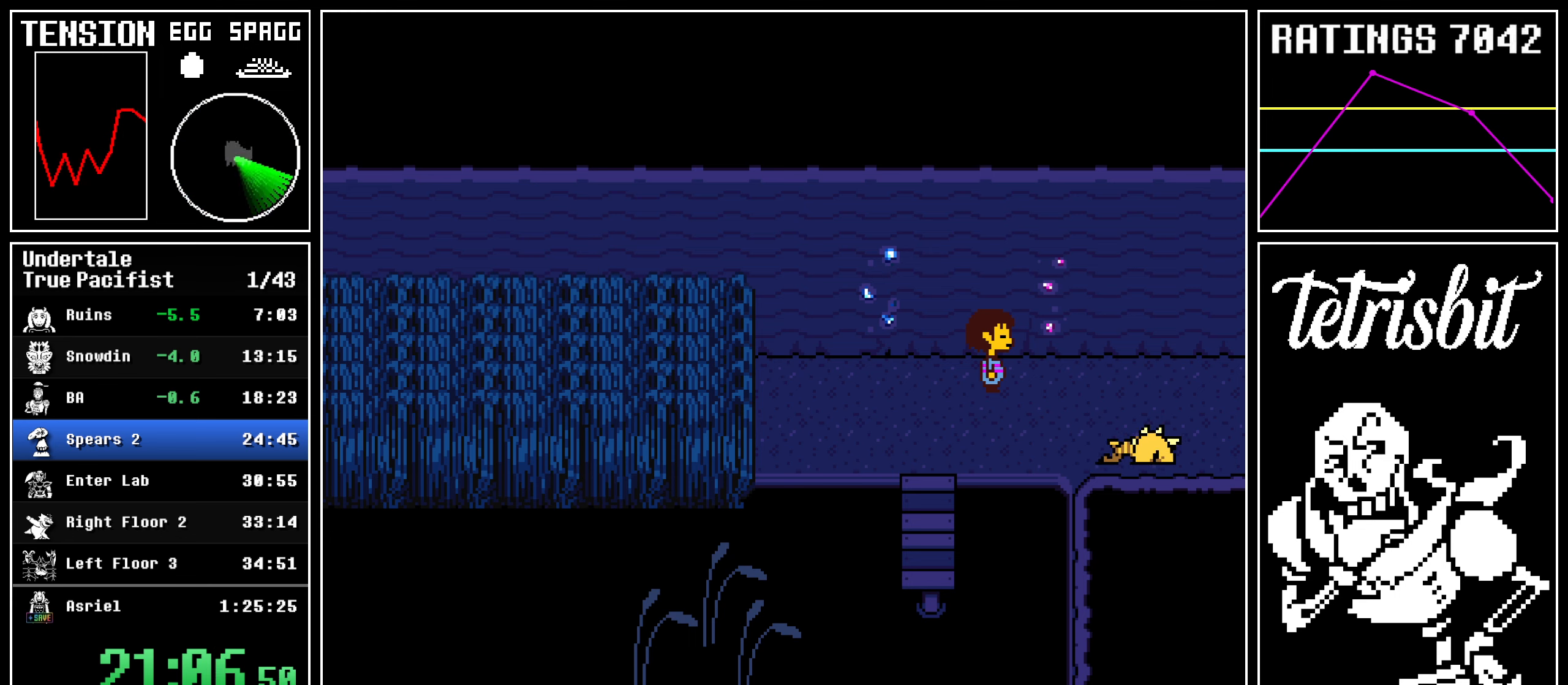
{"keys": ["right", "up"], "events": []}
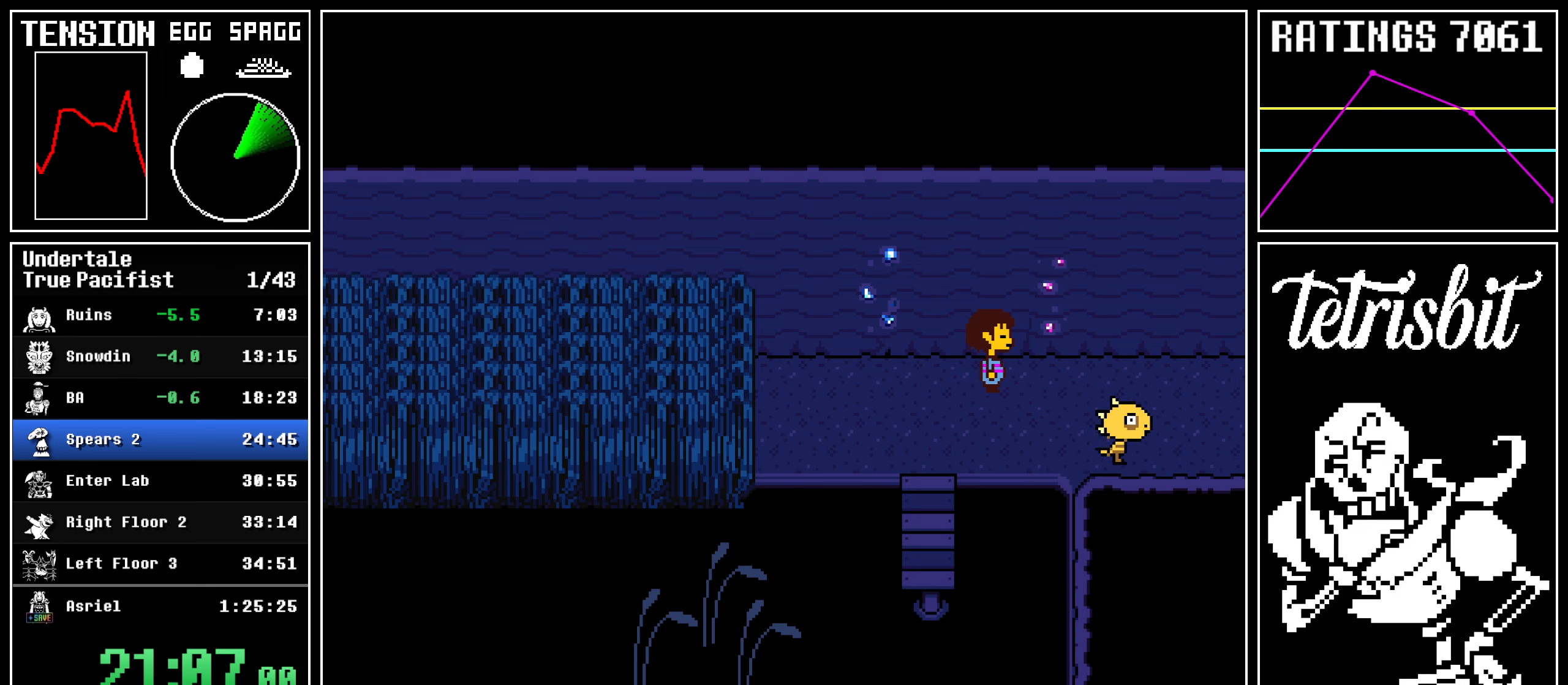
{"keys": ["down", "right", "up"], "events": [[184, "down", "down"]]}
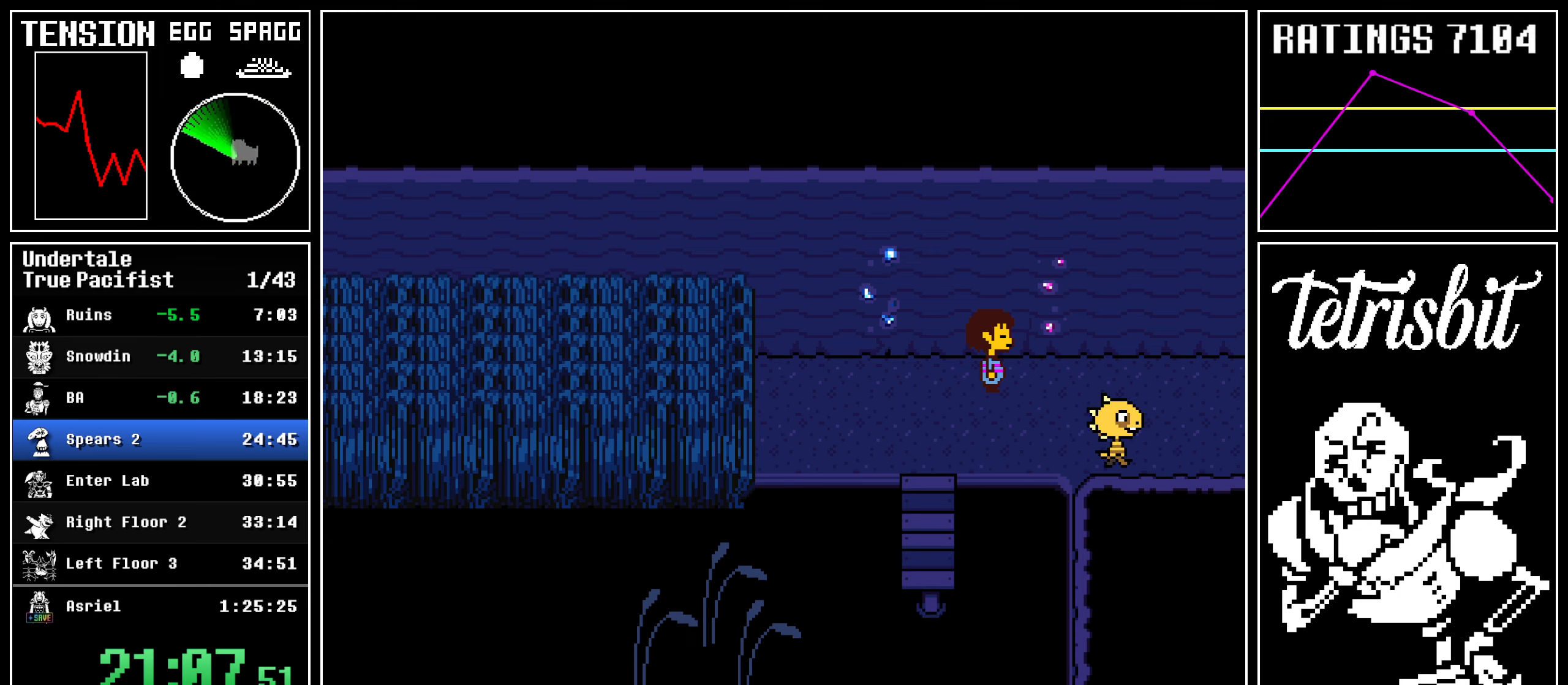
{"keys": ["down", "right", "up"], "events": []}
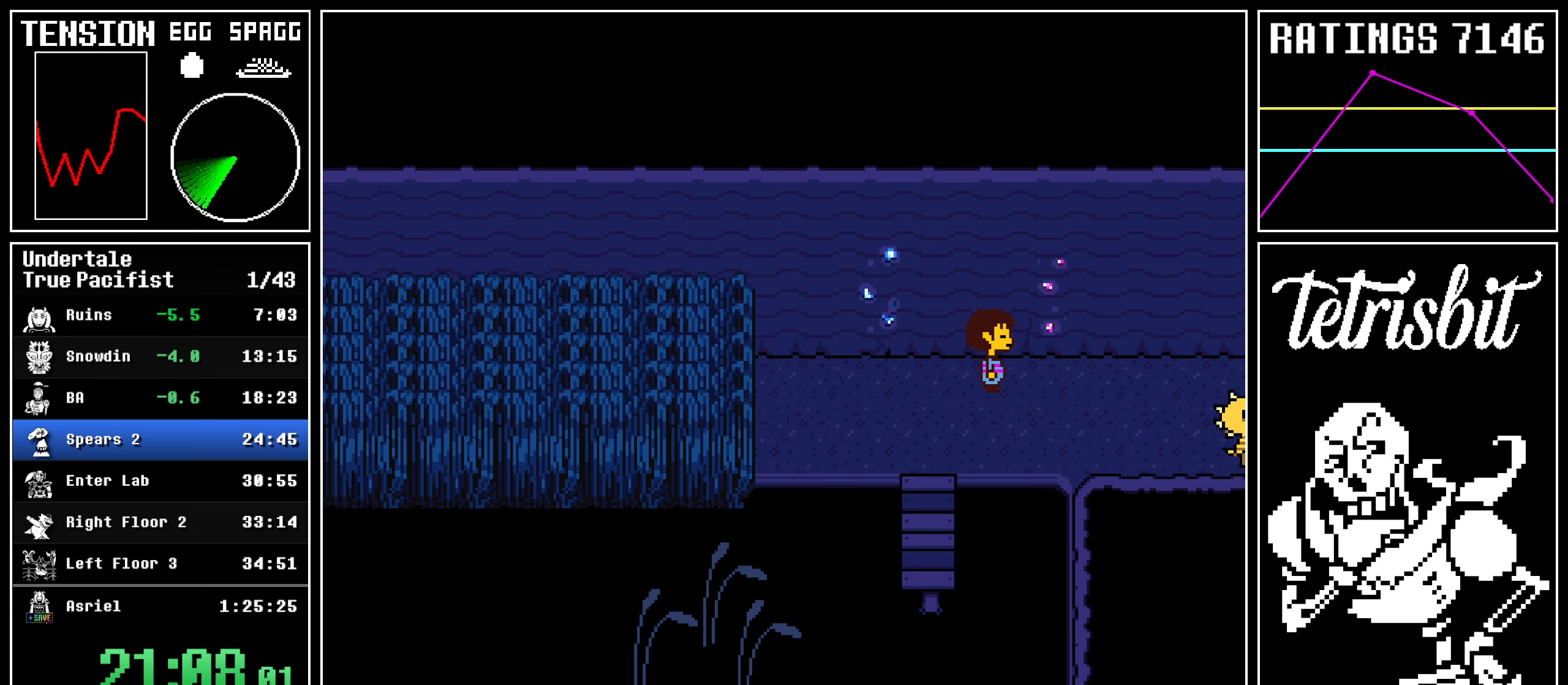
{"keys": ["down", "right", "up"], "events": []}
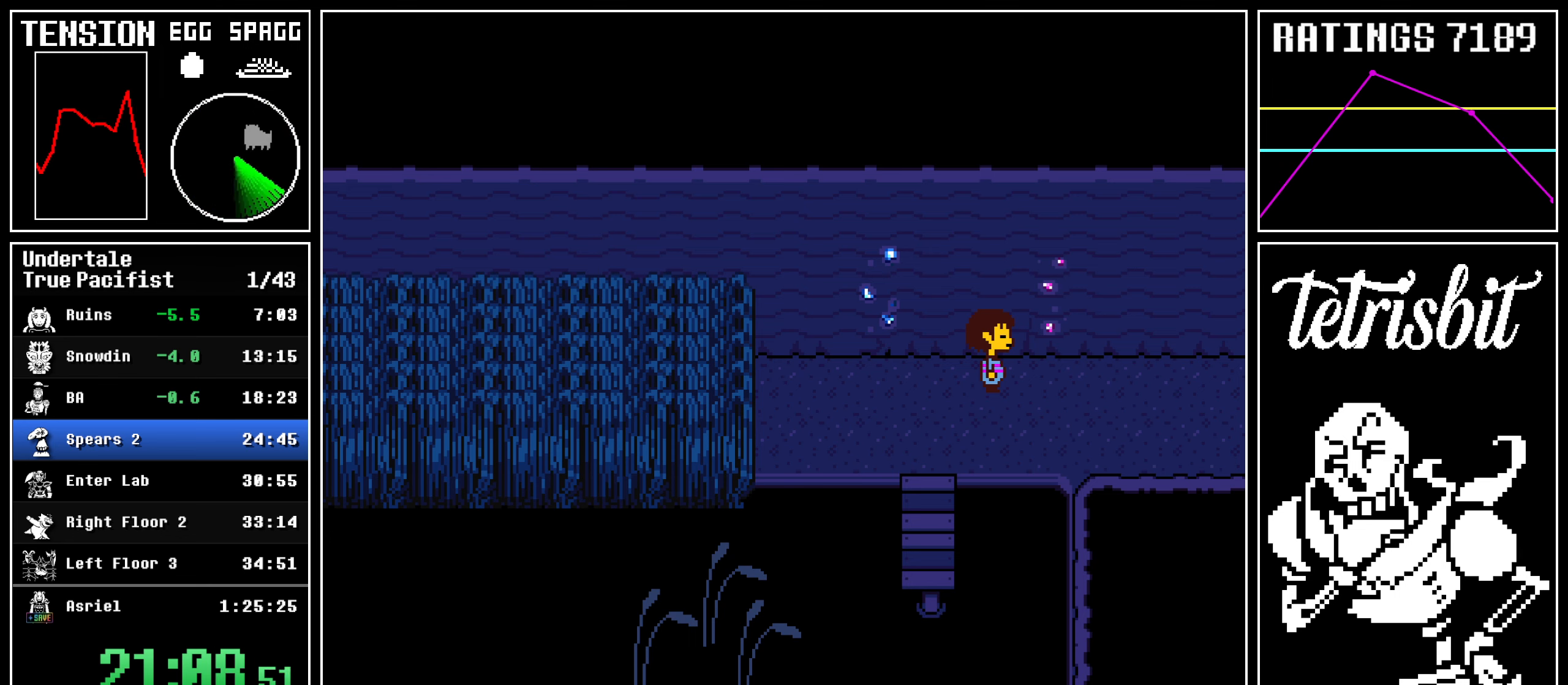
{"keys": ["down", "right", "up"], "events": []}
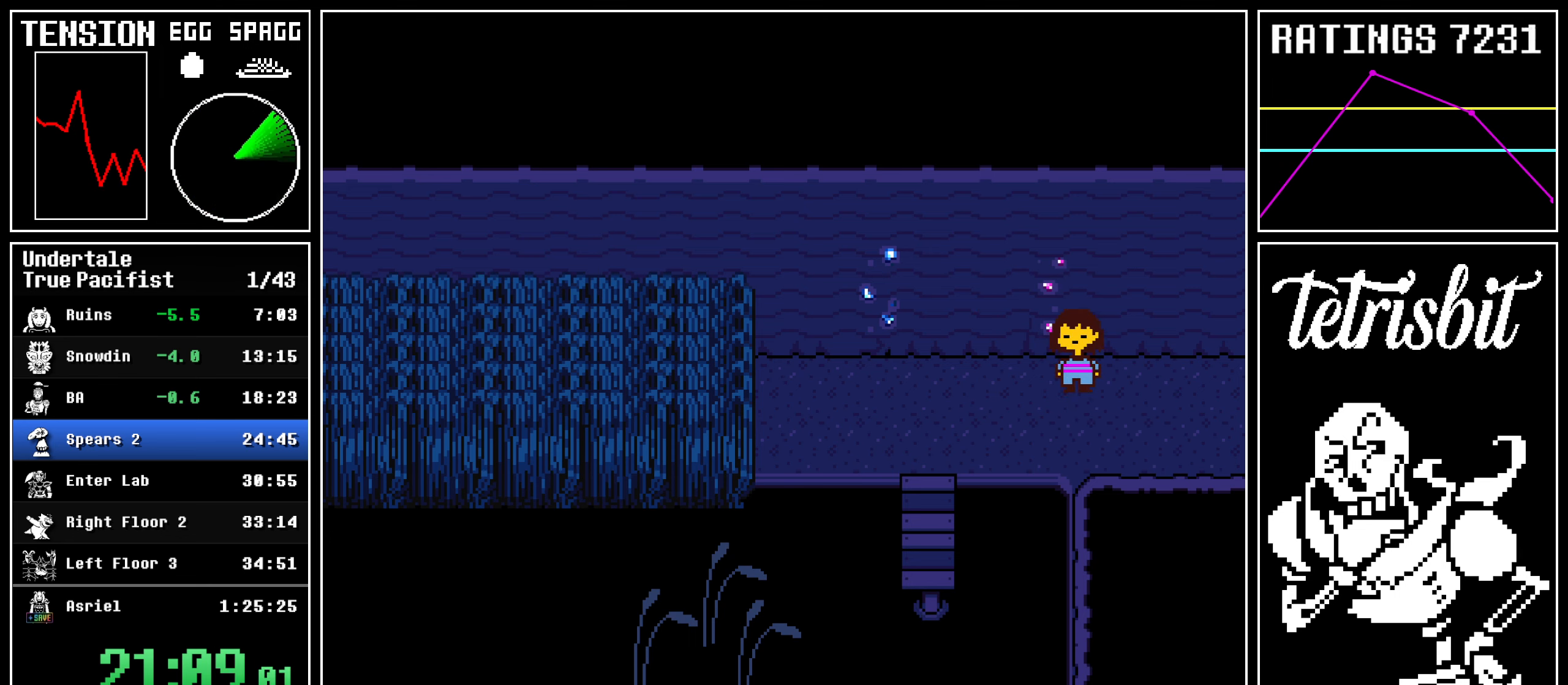
{"keys": ["down", "right", "up"], "events": []}